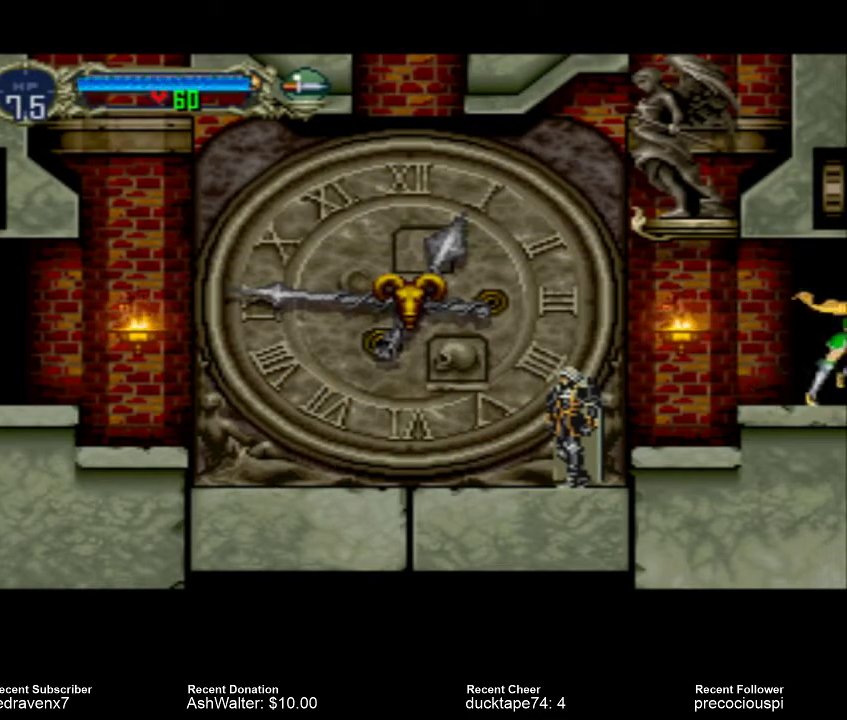
Gameplay with a controller (PlayStation layout); each line is a JSON object with the inputs held at the frame after it. "events" lists button and stick changes between this image and that frame as [ms after this image, input, new state], when the widget could be followed in between. Not read: L3 R3 left_stick right_stick.
{"buttons": ["CROSS"], "events": [[300, "CROSS", "down"]]}
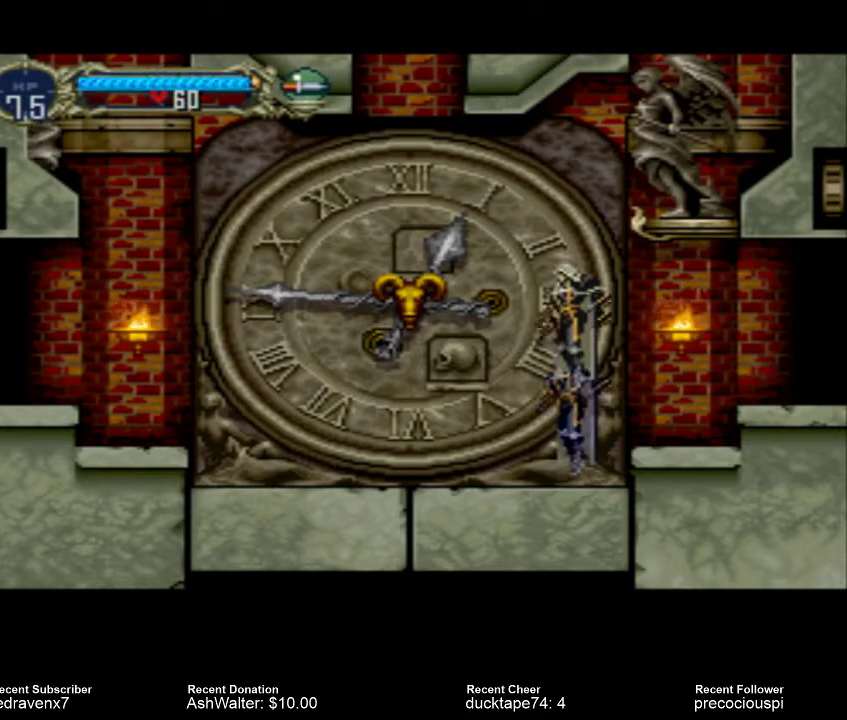
{"buttons": ["CROSS"], "events": []}
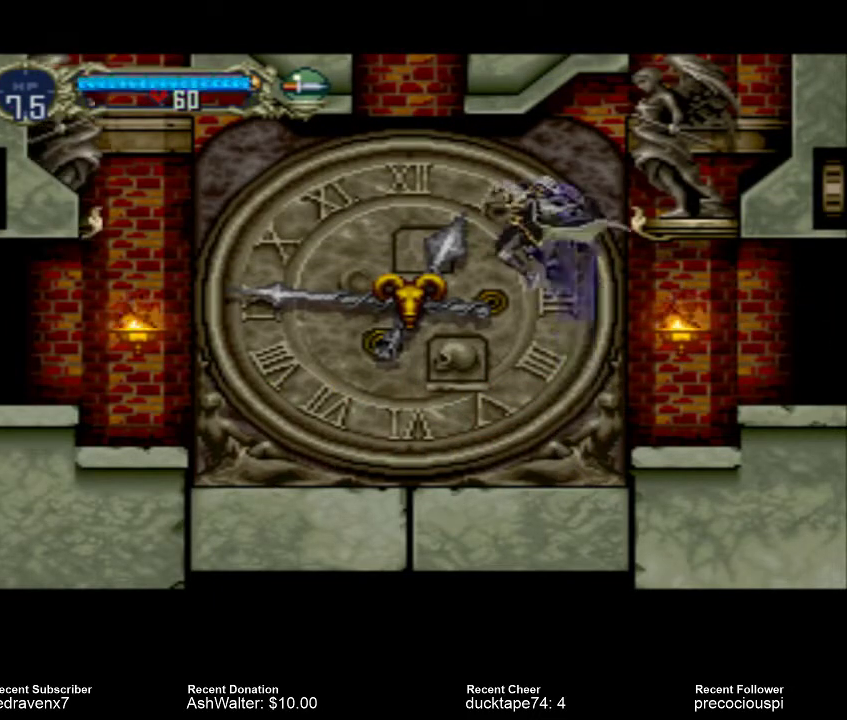
{"buttons": [], "events": [[267, "CROSS", "up"]]}
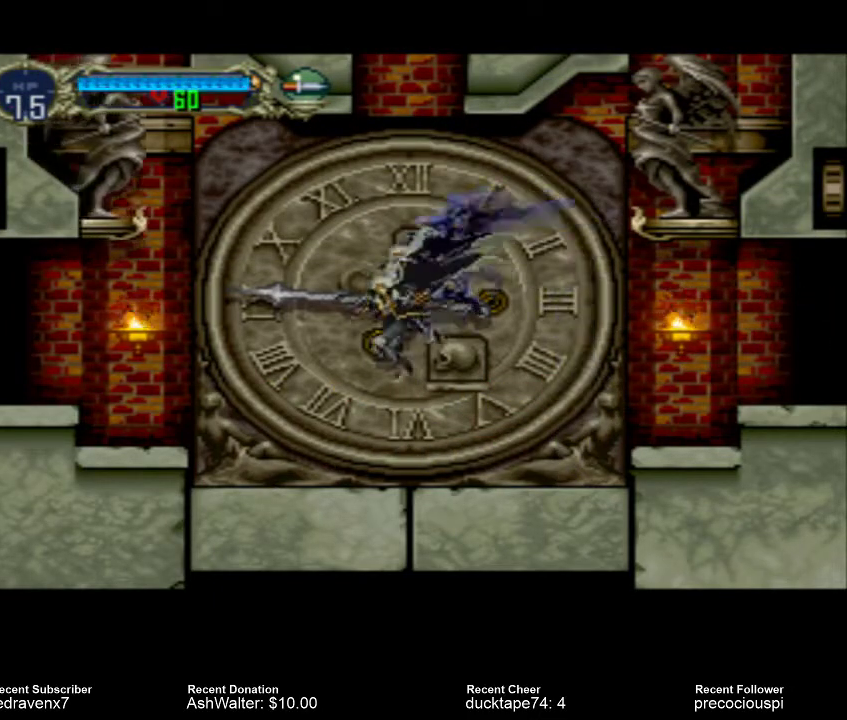
{"buttons": [], "events": []}
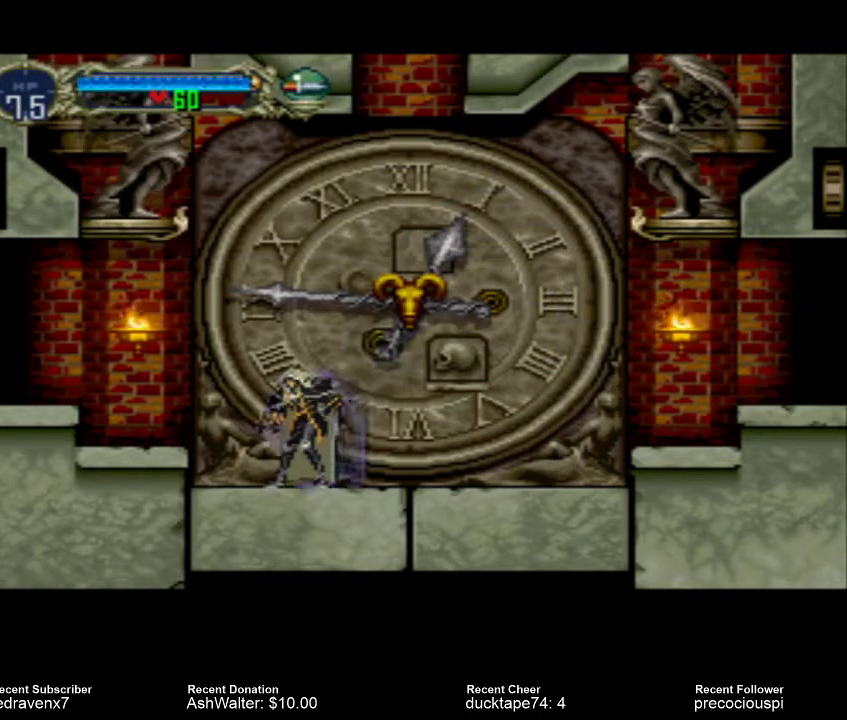
{"buttons": [], "events": []}
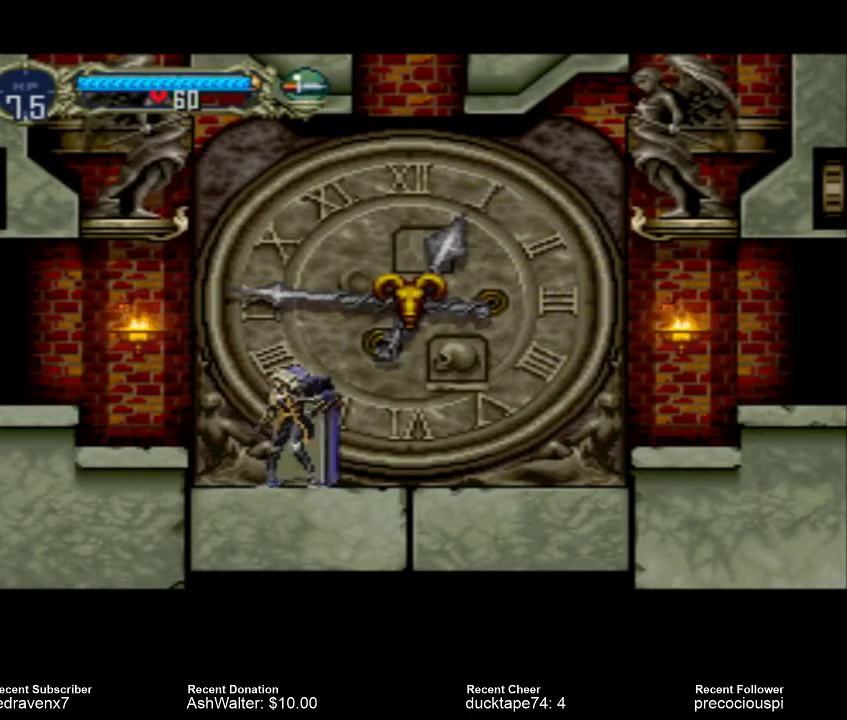
{"buttons": ["CROSS"], "events": [[200, "CROSS", "down"]]}
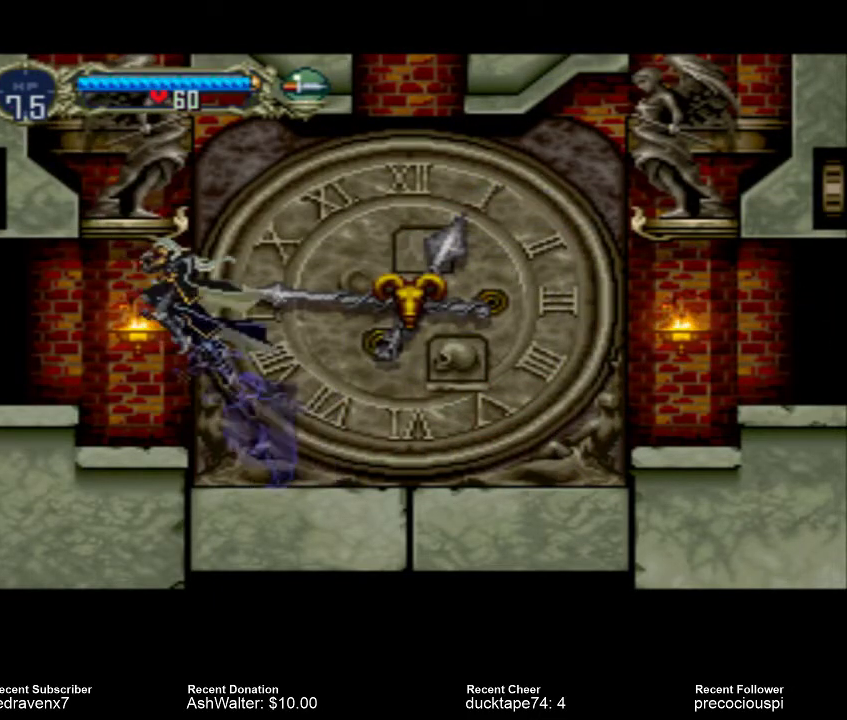
{"buttons": [], "events": [[300, "CROSS", "up"]]}
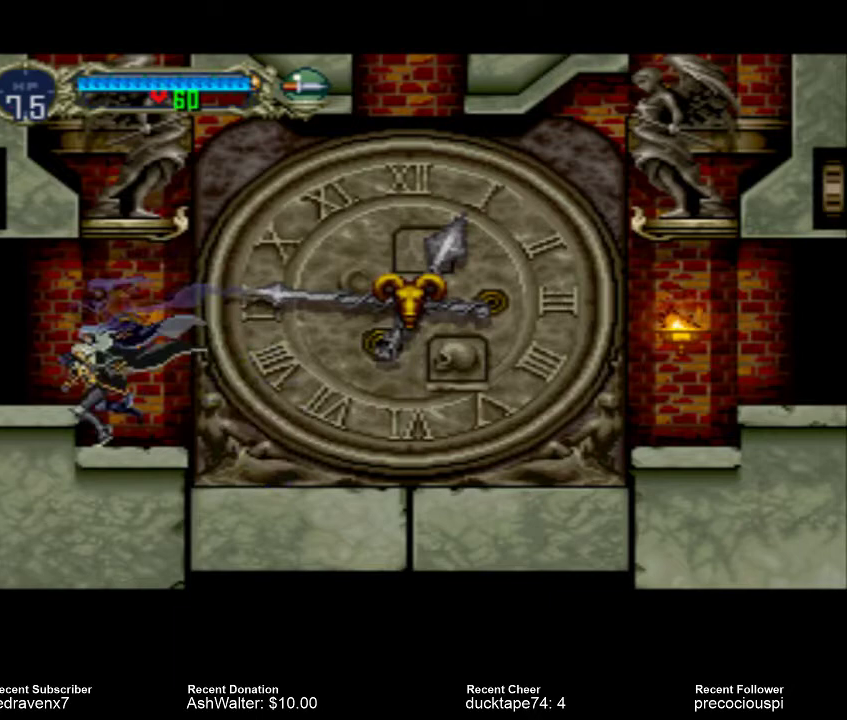
{"buttons": [], "events": [[167, "CROSS", "down"], [333, "CROSS", "up"]]}
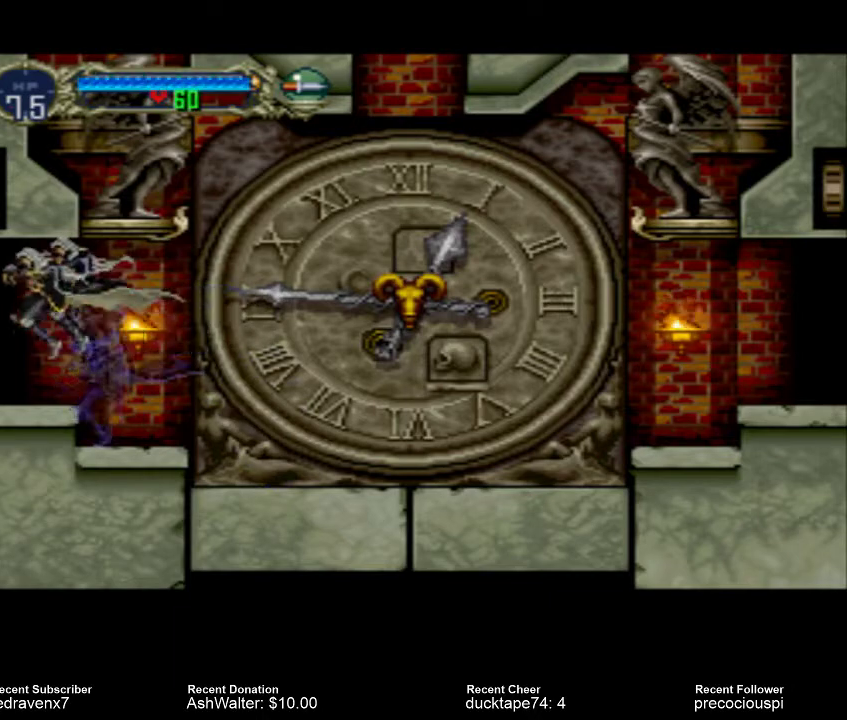
{"buttons": [], "events": []}
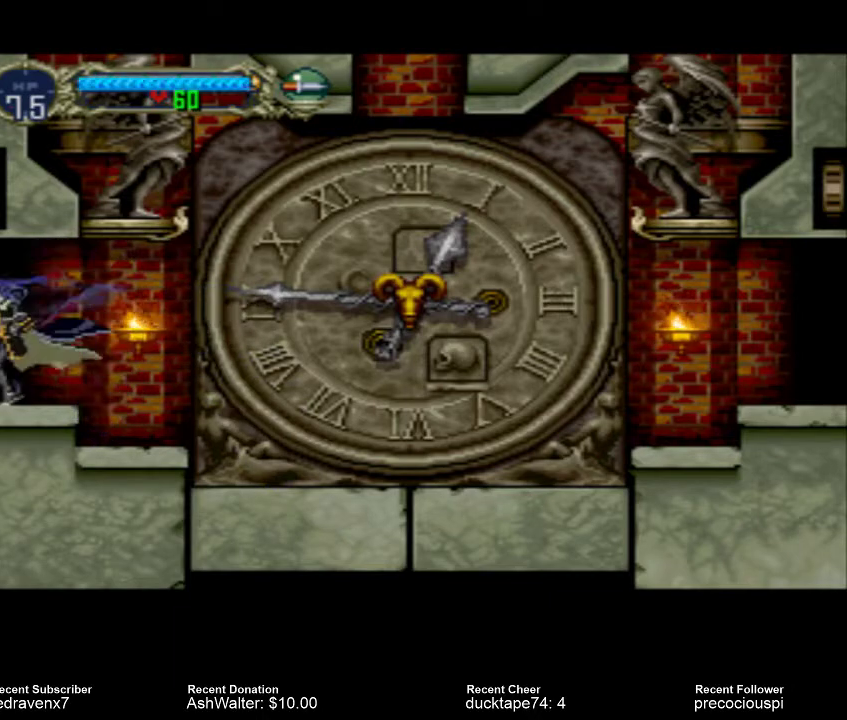
{"buttons": [], "events": []}
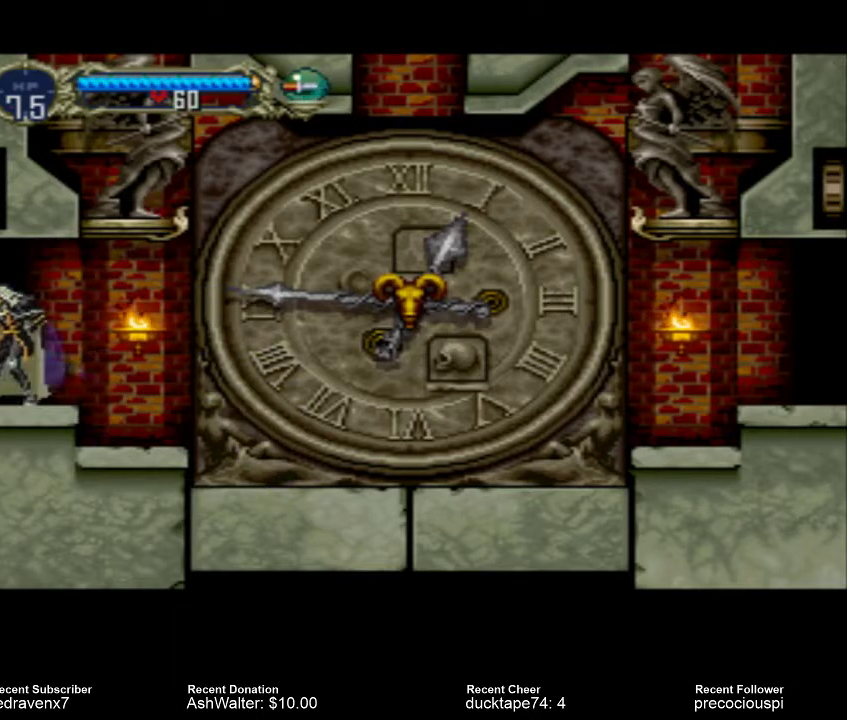
{"buttons": [], "events": []}
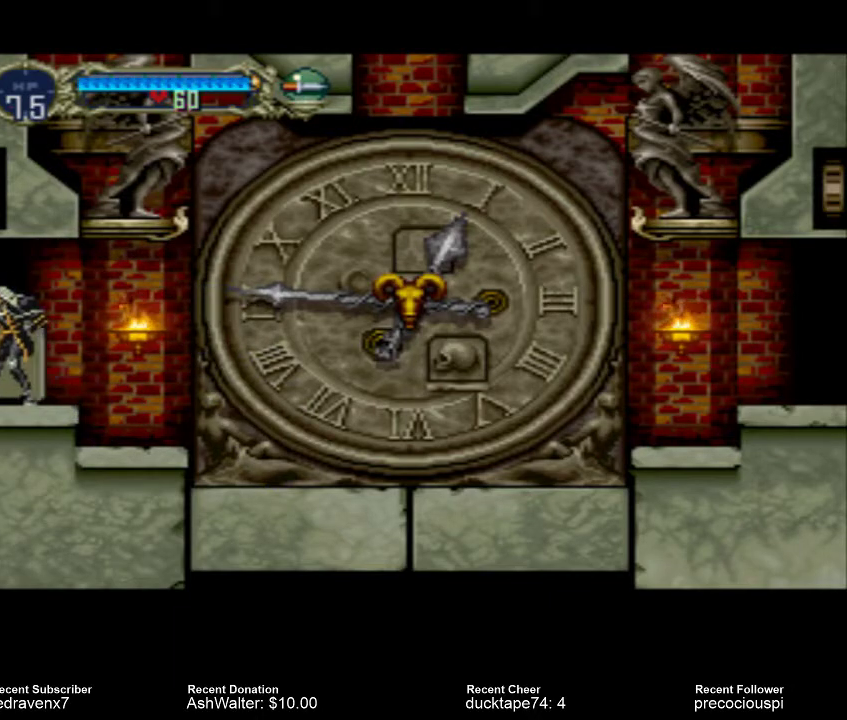
{"buttons": [], "events": []}
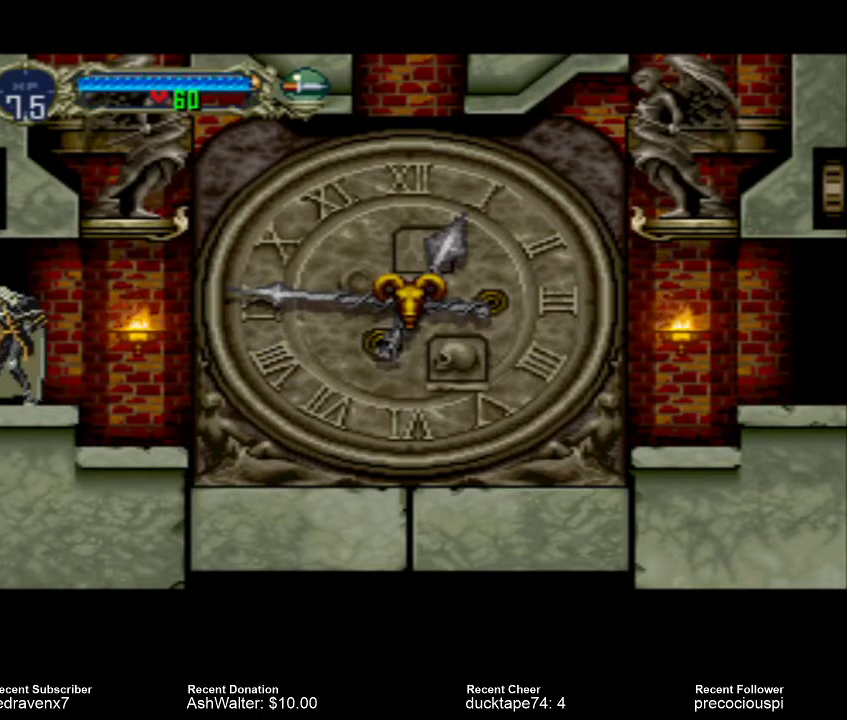
{"buttons": [], "events": []}
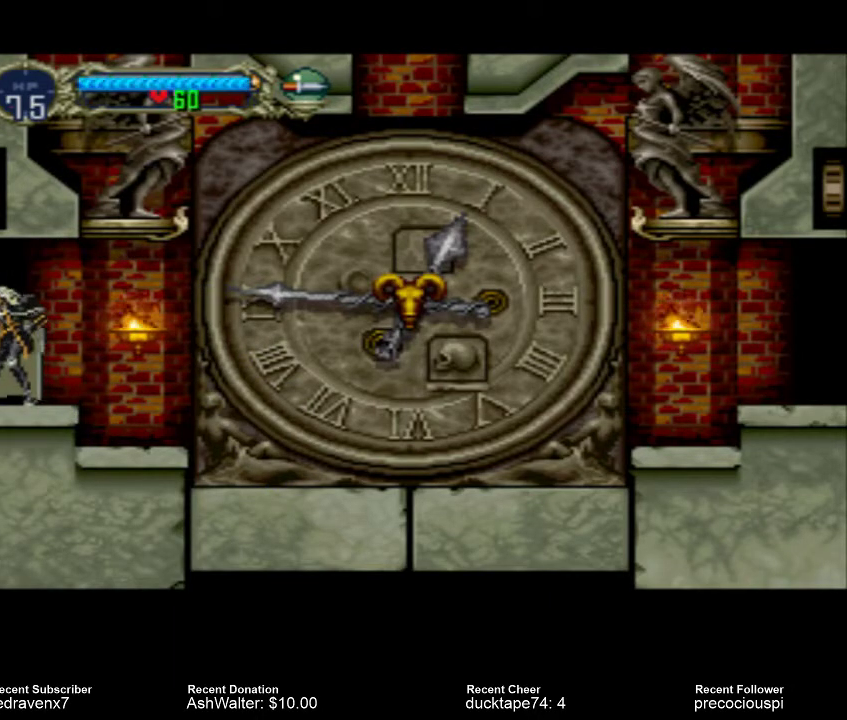
{"buttons": [], "events": []}
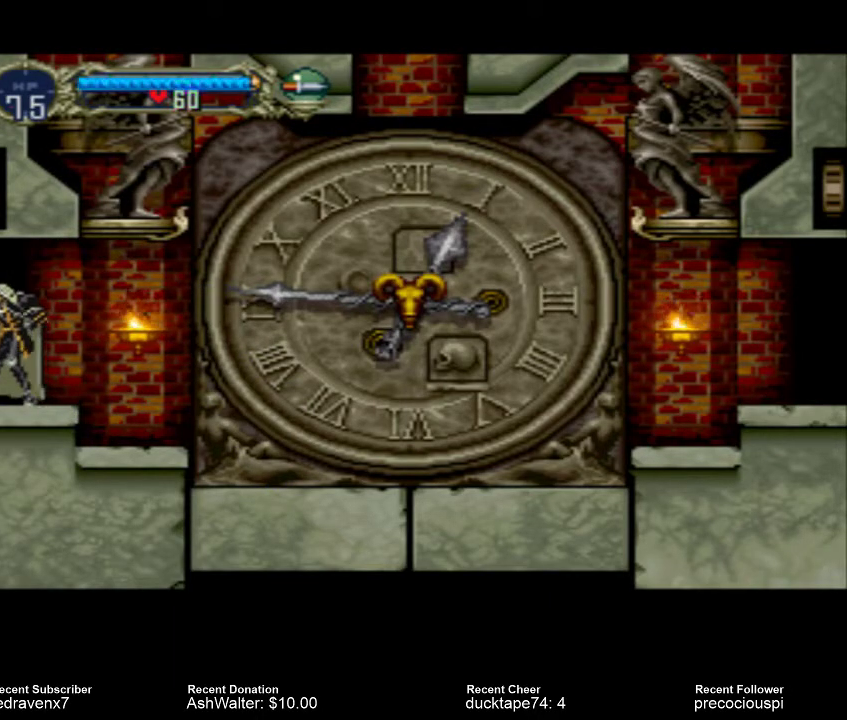
{"buttons": [], "events": []}
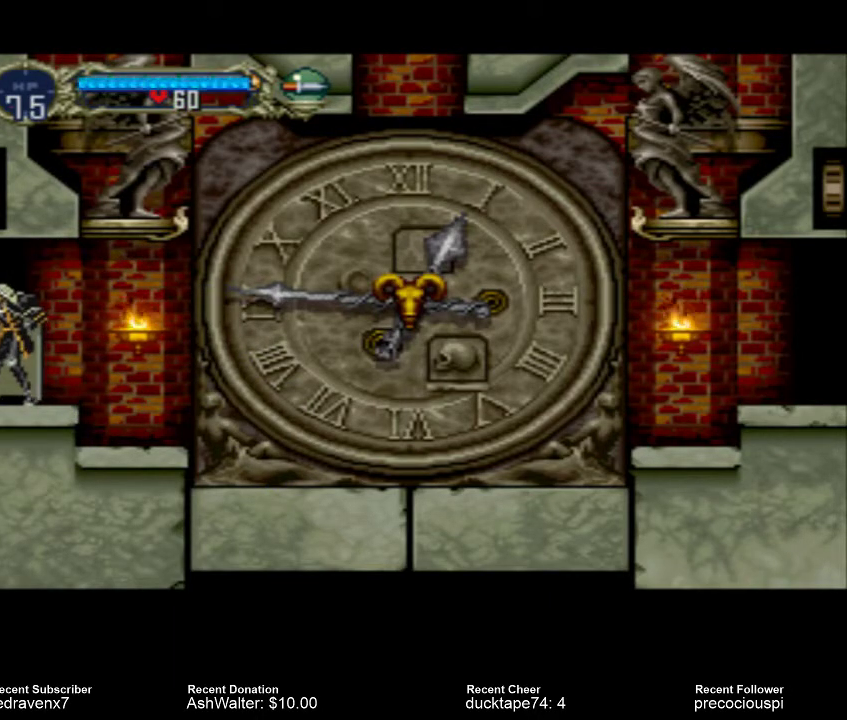
{"buttons": [], "events": []}
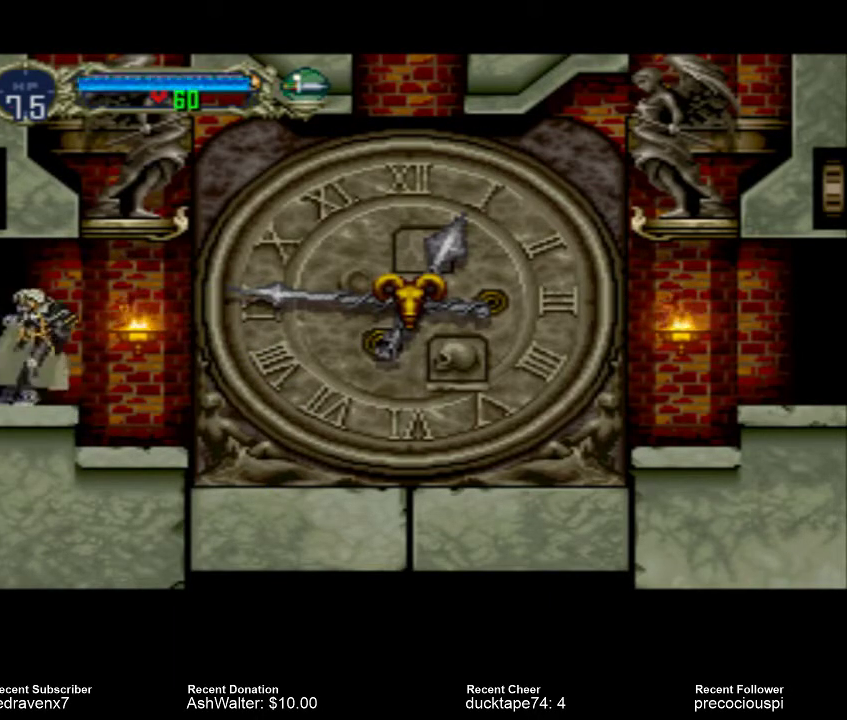
{"buttons": ["CROSS"], "events": [[233, "CROSS", "down"]]}
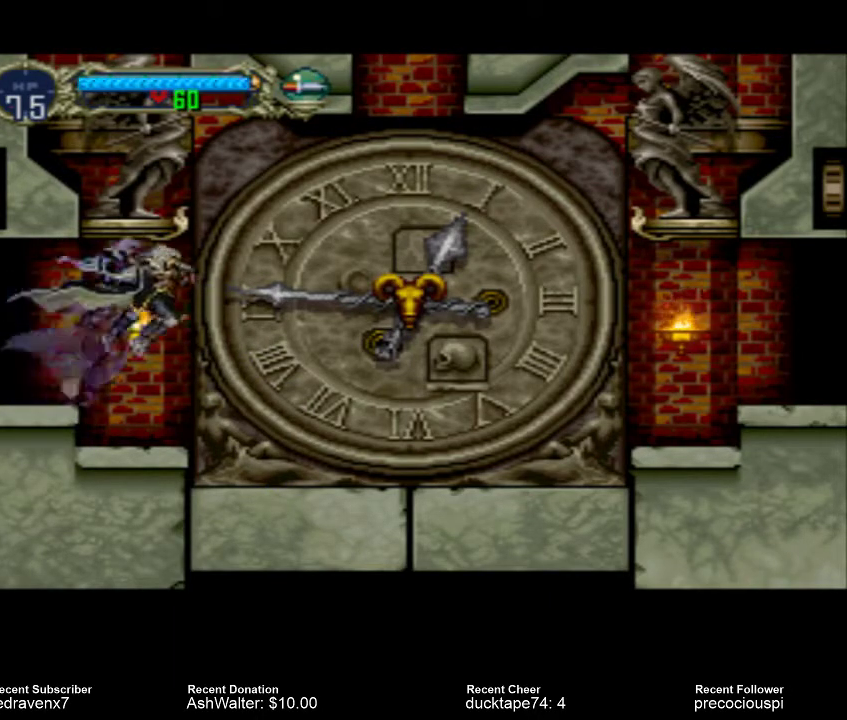
{"buttons": [], "events": [[333, "CROSS", "up"]]}
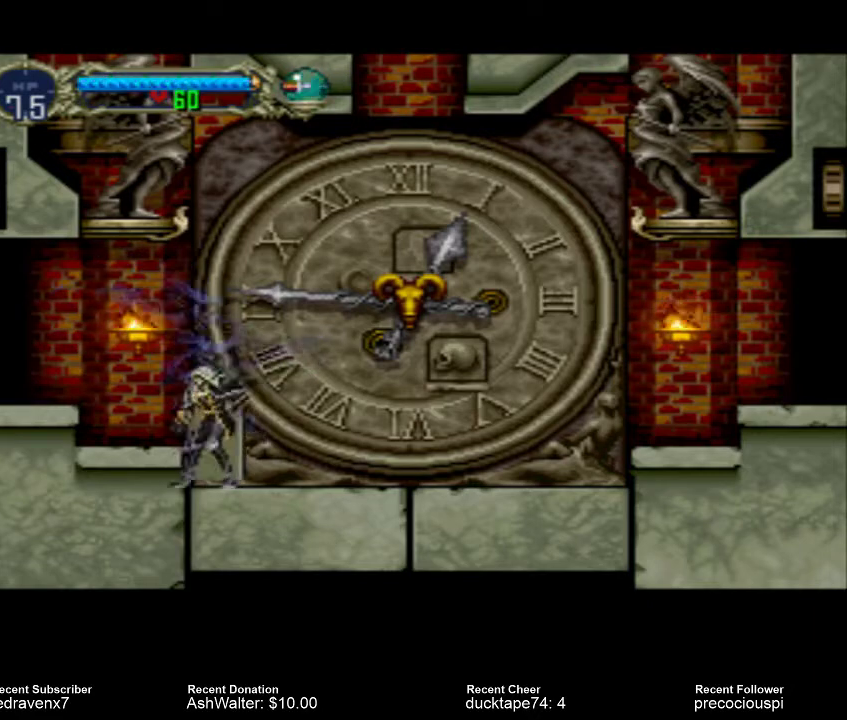
{"buttons": ["CROSS"], "events": [[100, "CROSS", "down"]]}
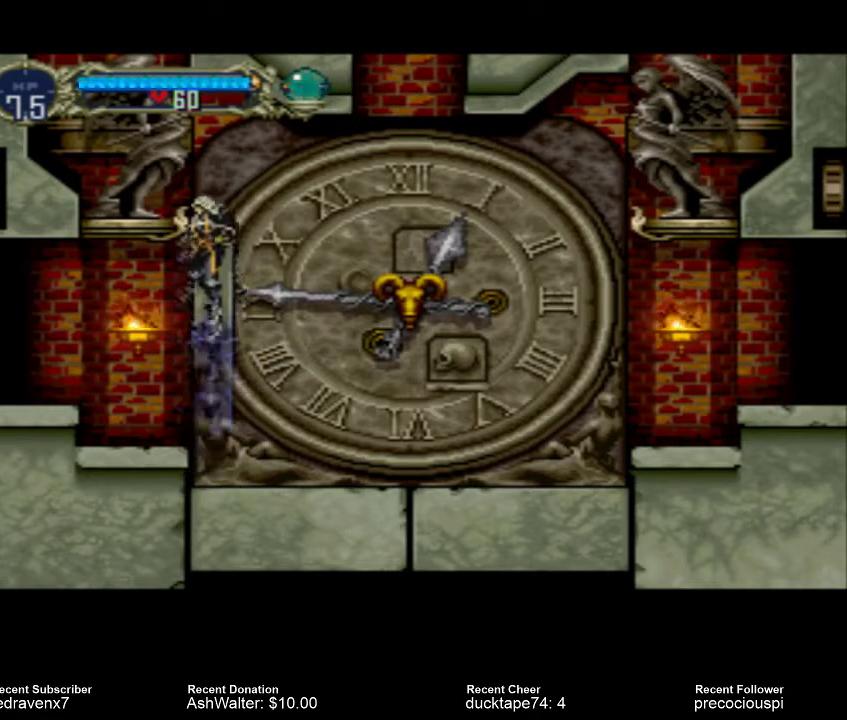
{"buttons": [], "events": [[367, "CROSS", "up"]]}
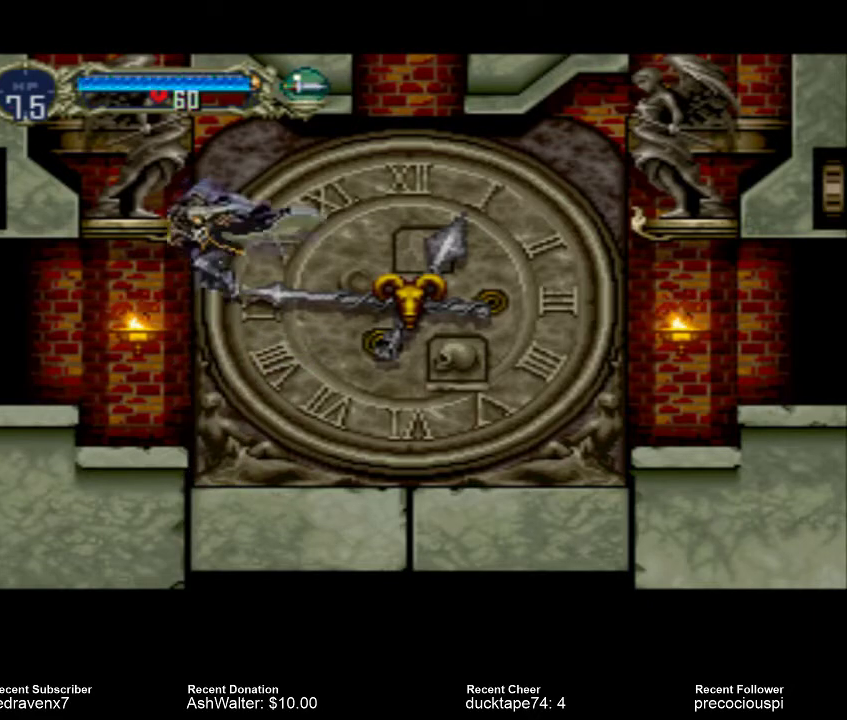
{"buttons": [], "events": []}
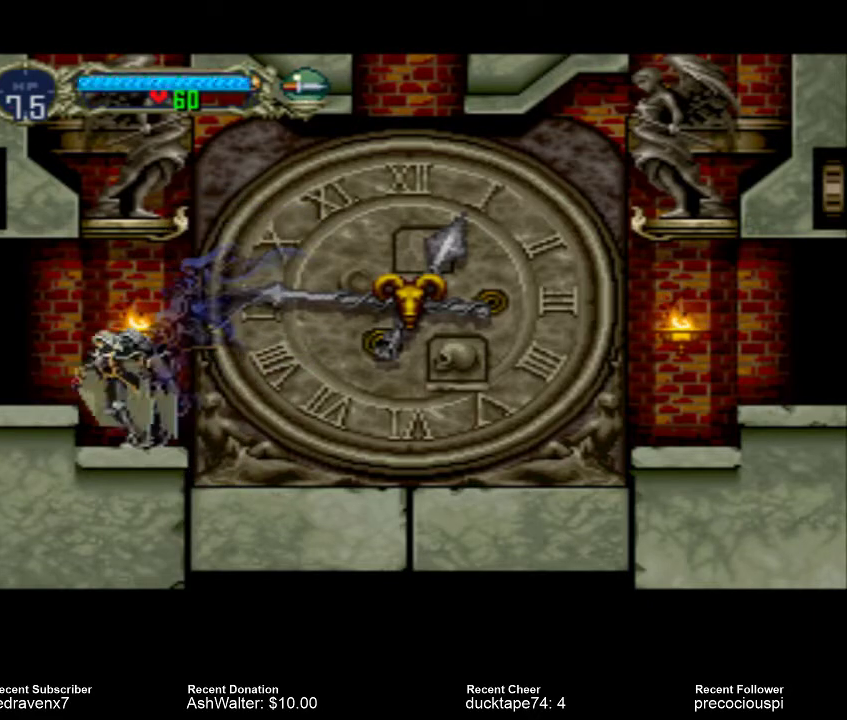
{"buttons": [], "events": [[33, "CROSS", "down"], [500, "CROSS", "up"]]}
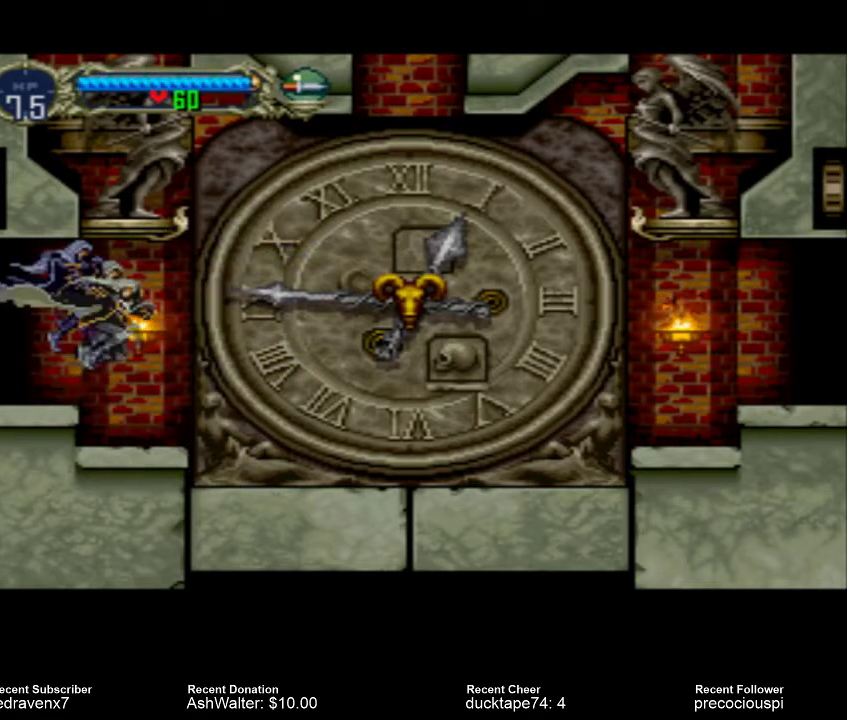
{"buttons": ["CROSS"], "events": [[333, "CROSS", "down"]]}
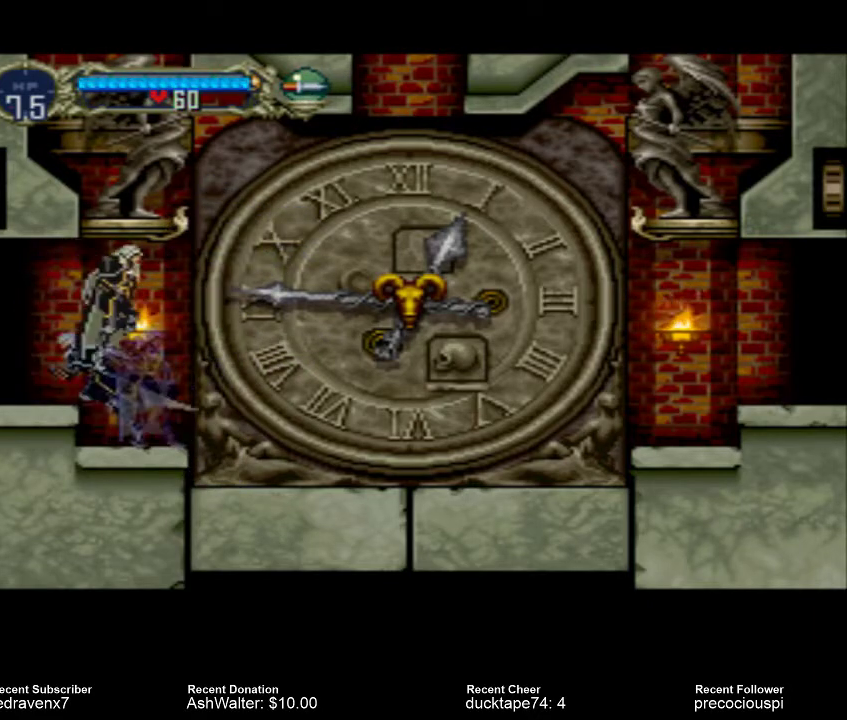
{"buttons": [], "events": [[233, "CROSS", "up"]]}
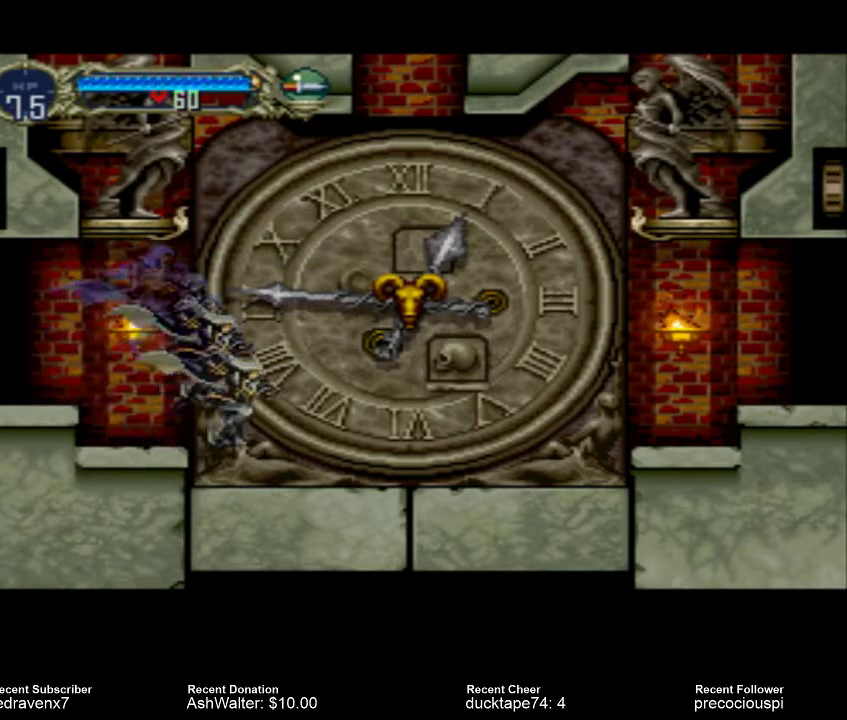
{"buttons": [], "events": [[200, "CROSS", "down"], [367, "CROSS", "up"]]}
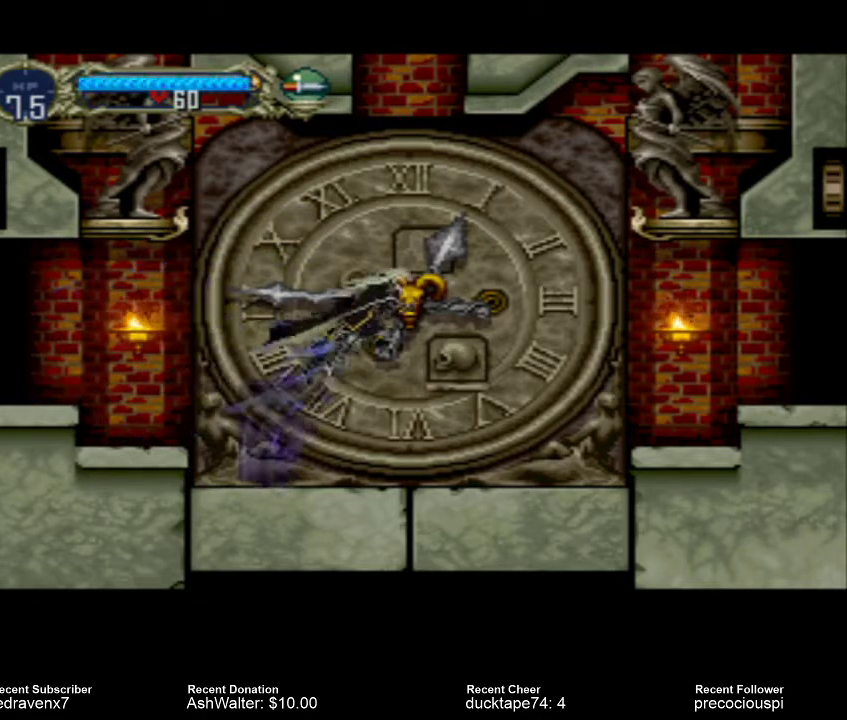
{"buttons": [], "events": [[200, "SQUARE", "down"], [333, "SQUARE", "up"]]}
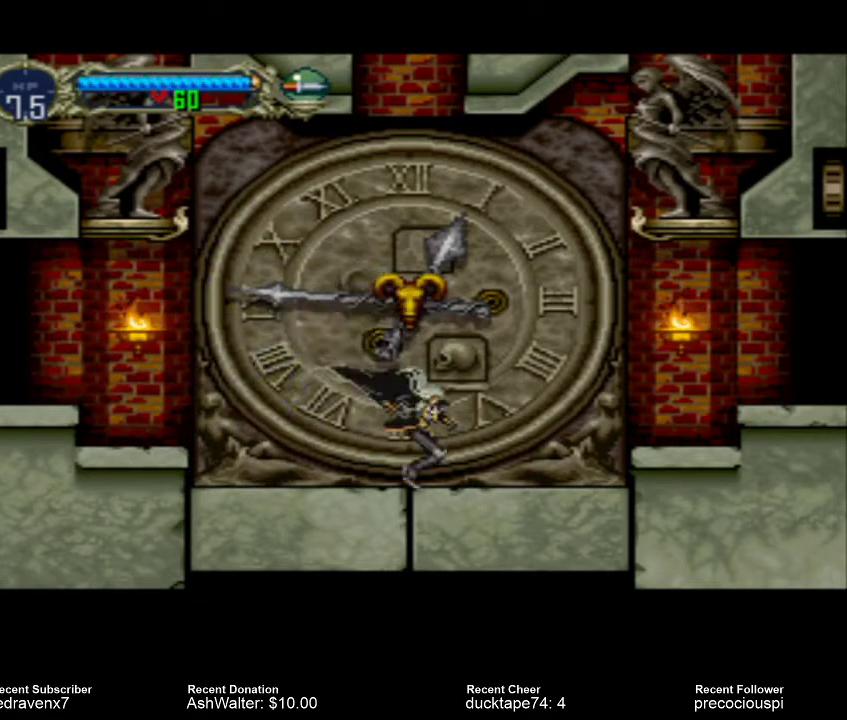
{"buttons": [], "events": [[233, "CROSS", "down"], [300, "CROSS", "up"], [433, "SQUARE", "down"], [500, "SQUARE", "up"]]}
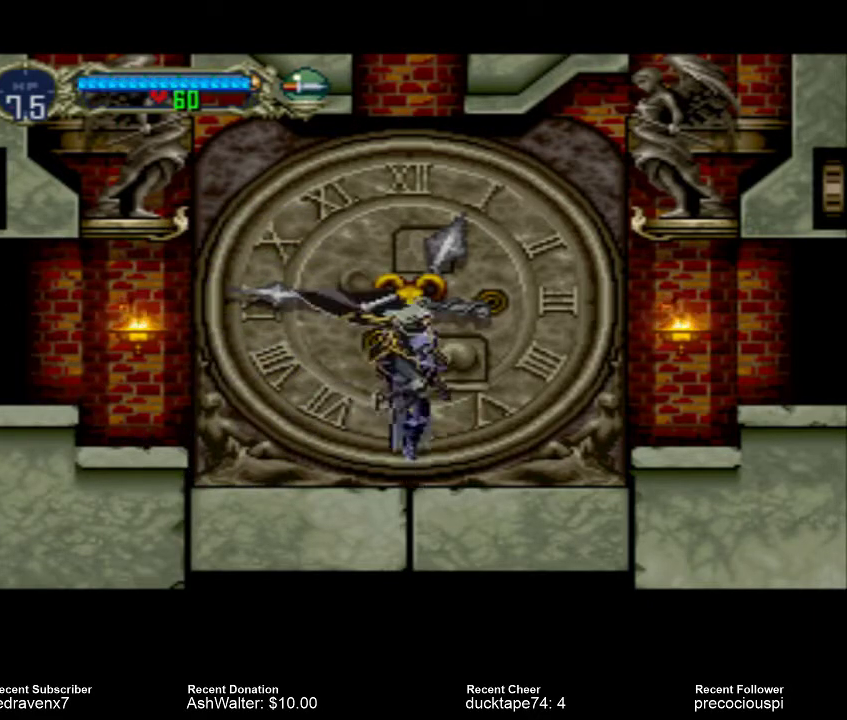
{"buttons": ["CROSS"], "events": [[433, "CROSS", "down"]]}
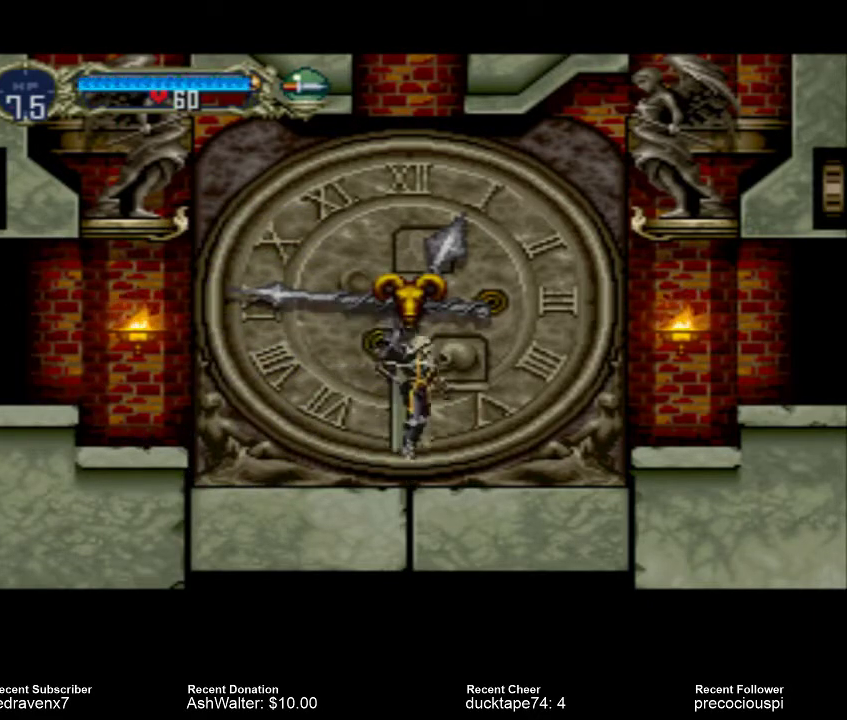
{"buttons": [], "events": [[200, "SQUARE", "down"], [367, "CROSS", "up"], [433, "SQUARE", "up"]]}
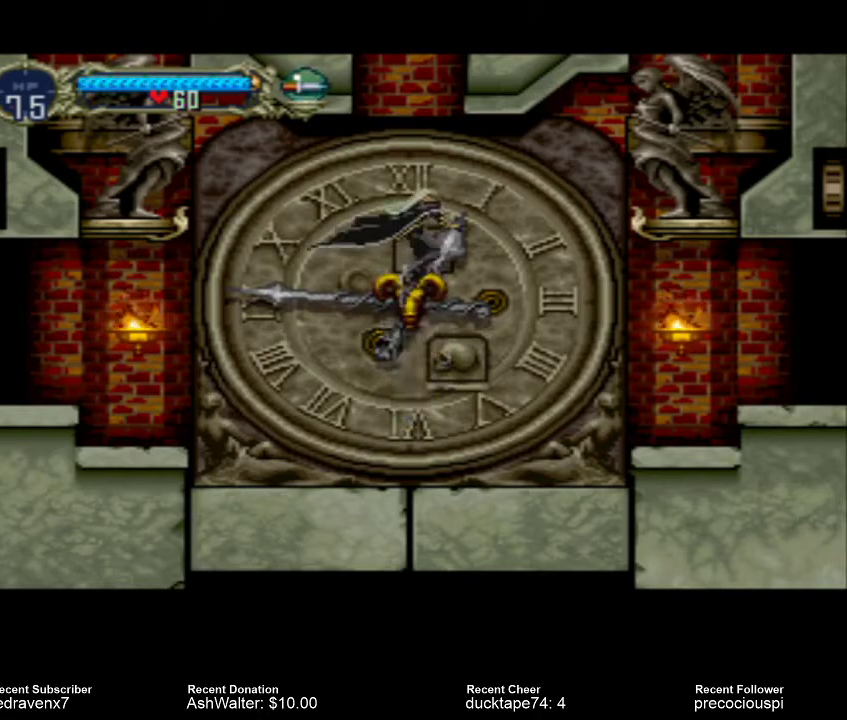
{"buttons": [], "events": []}
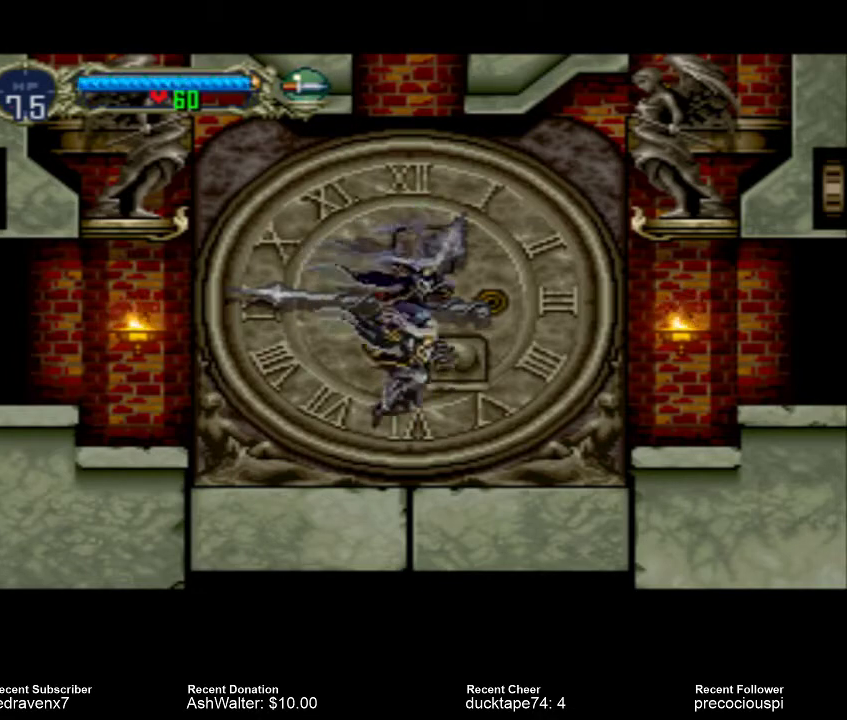
{"buttons": ["CROSS"], "events": [[133, "CROSS", "down"]]}